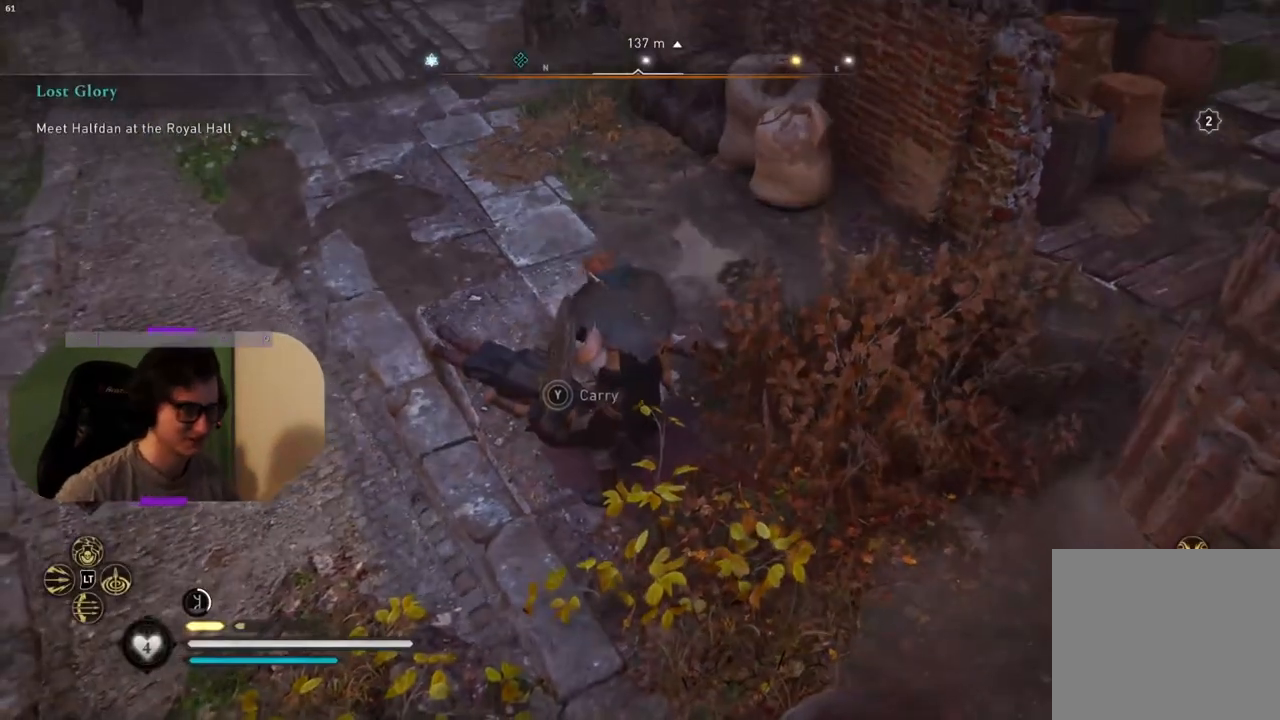
Gameplay with a controller (PlayStation layout); each line is a JSON object with the inputs held at the frame after it. "events" lists button and stick changes between this image and that frame as [ms after this image, input, new state], when the widget could be followed in between.
{"buttons": [], "left_stick": "up-left", "right_stick": "up-left", "events": [[117, "right_stick", "left"], [233, "left_stick", "up-left"], [400, "right_stick", "up-left"]]}
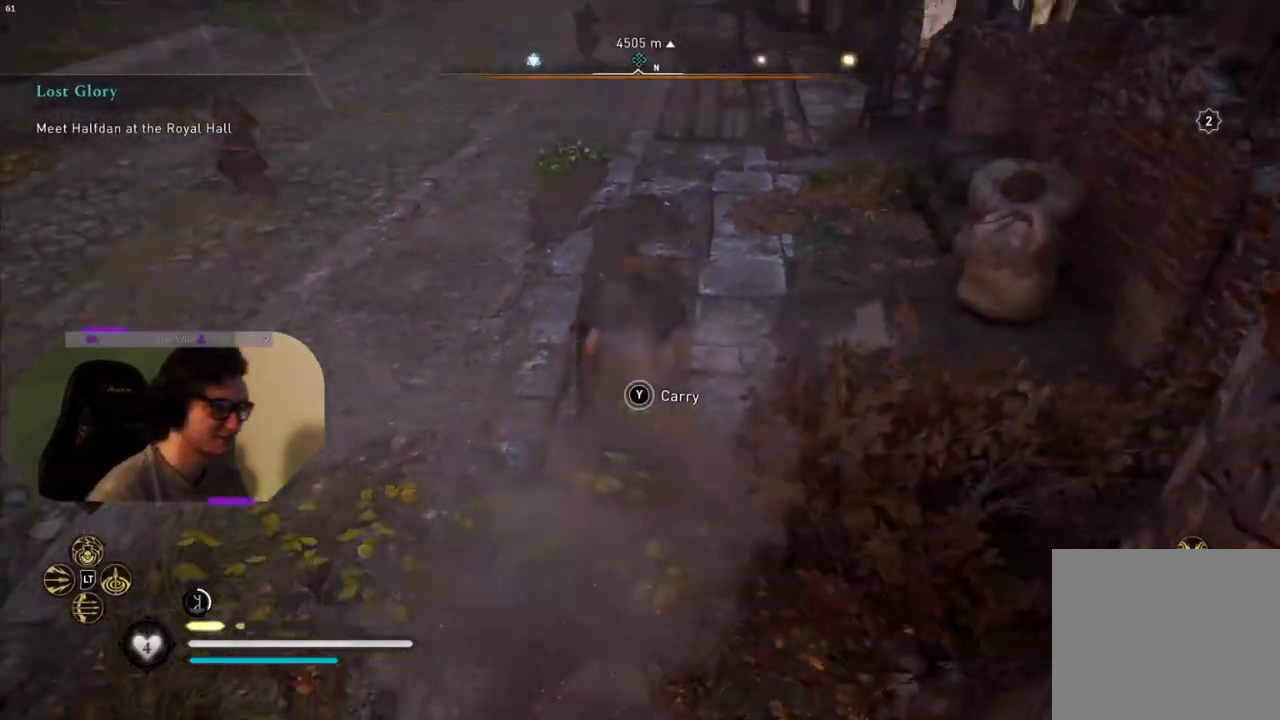
{"buttons": [], "left_stick": "up", "right_stick": "center", "events": [[183, "right_stick", "center"], [250, "left_stick", "up"], [300, "L3", "down"], [417, "L3", "up"]]}
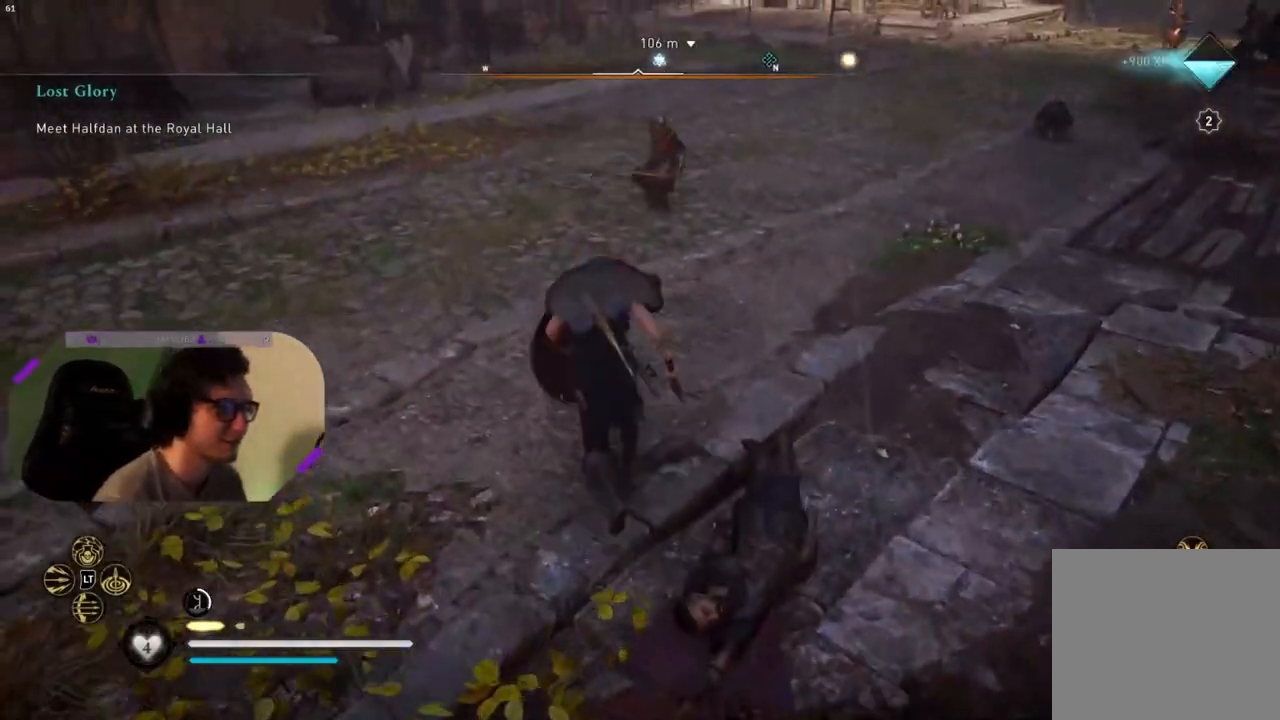
{"buttons": [], "left_stick": "up-left", "right_stick": "center", "events": [[83, "left_stick", "up-left"]]}
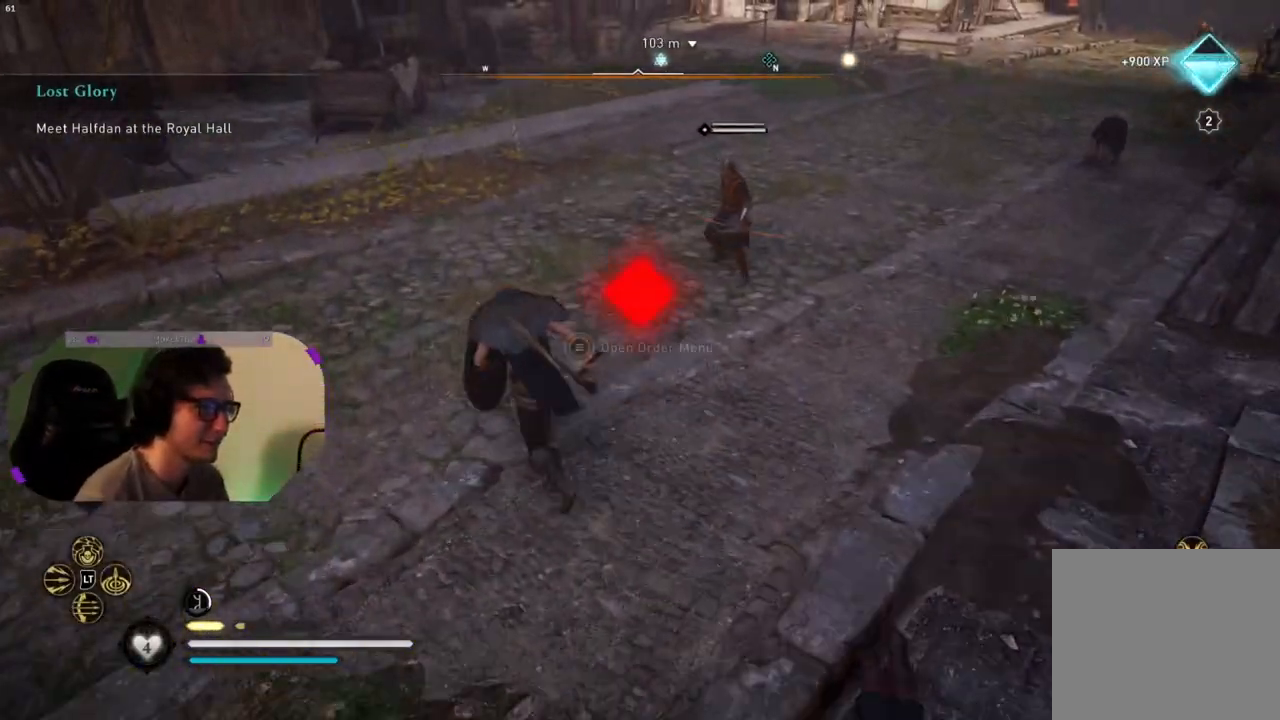
{"buttons": [], "left_stick": "center", "right_stick": "center", "events": [[83, "START", "down"], [217, "START", "up"], [350, "left_stick", "center"]]}
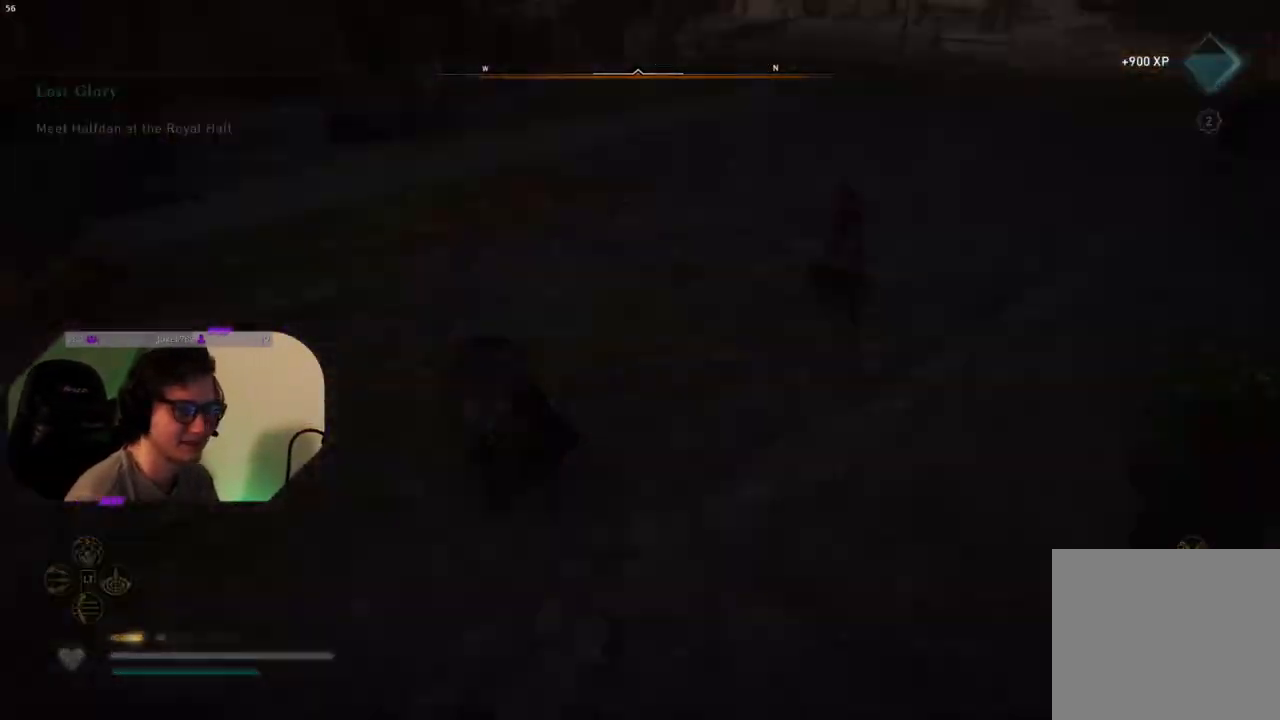
{"buttons": [], "left_stick": "center", "right_stick": "center", "events": []}
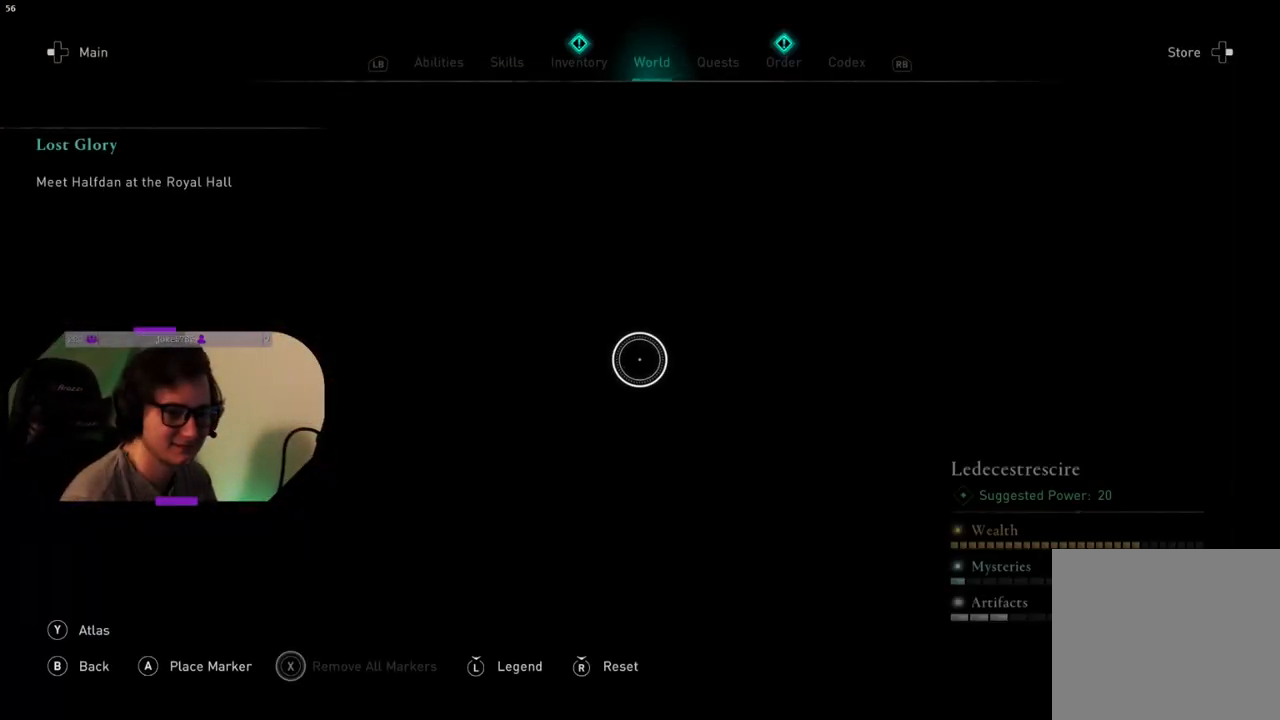
{"buttons": [], "left_stick": "center", "right_stick": "center", "events": []}
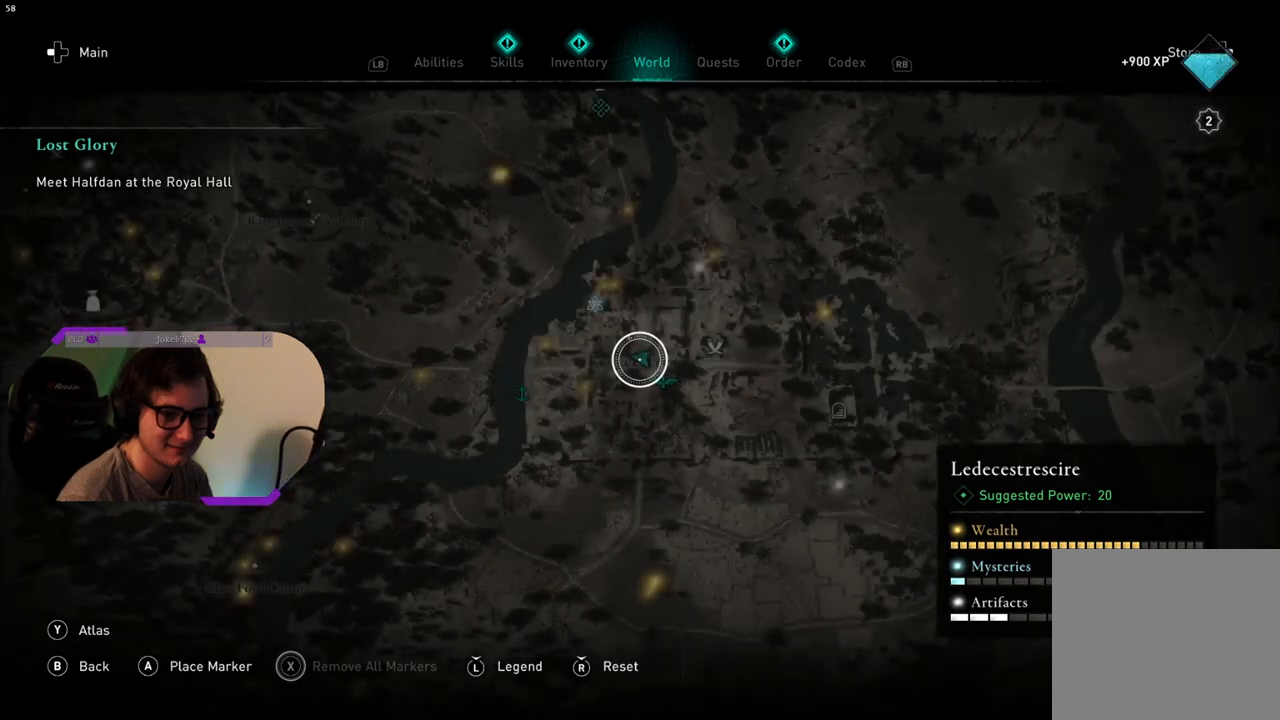
{"buttons": [], "left_stick": "center", "right_stick": "center", "events": []}
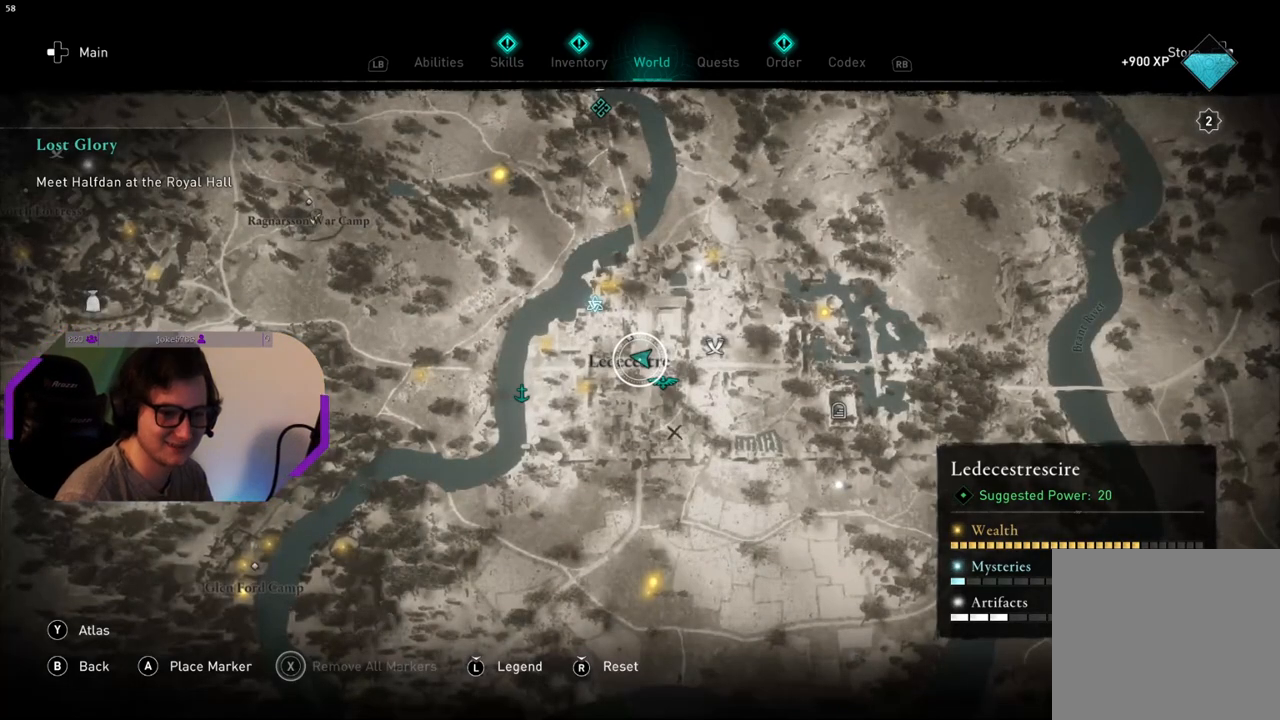
{"buttons": [], "left_stick": "center", "right_stick": "center", "events": []}
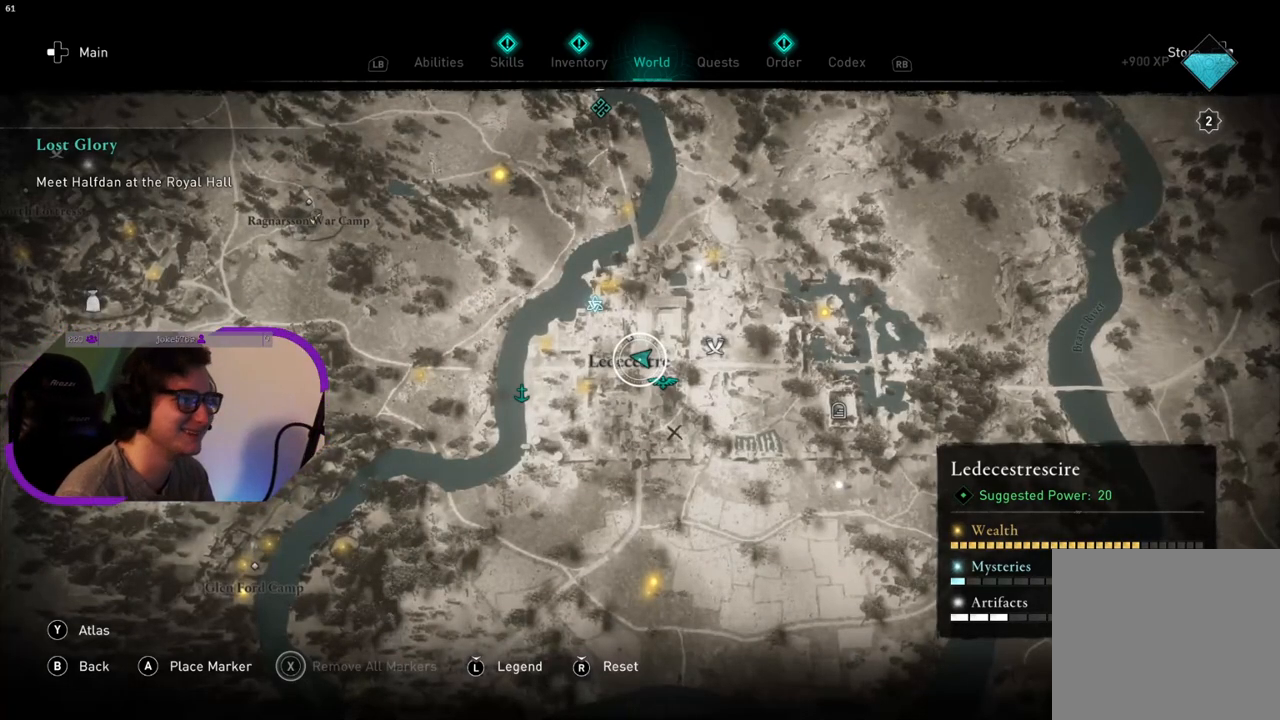
{"buttons": [], "left_stick": "center", "right_stick": "center", "events": [[367, "R1", "down"], [467, "R1", "up"]]}
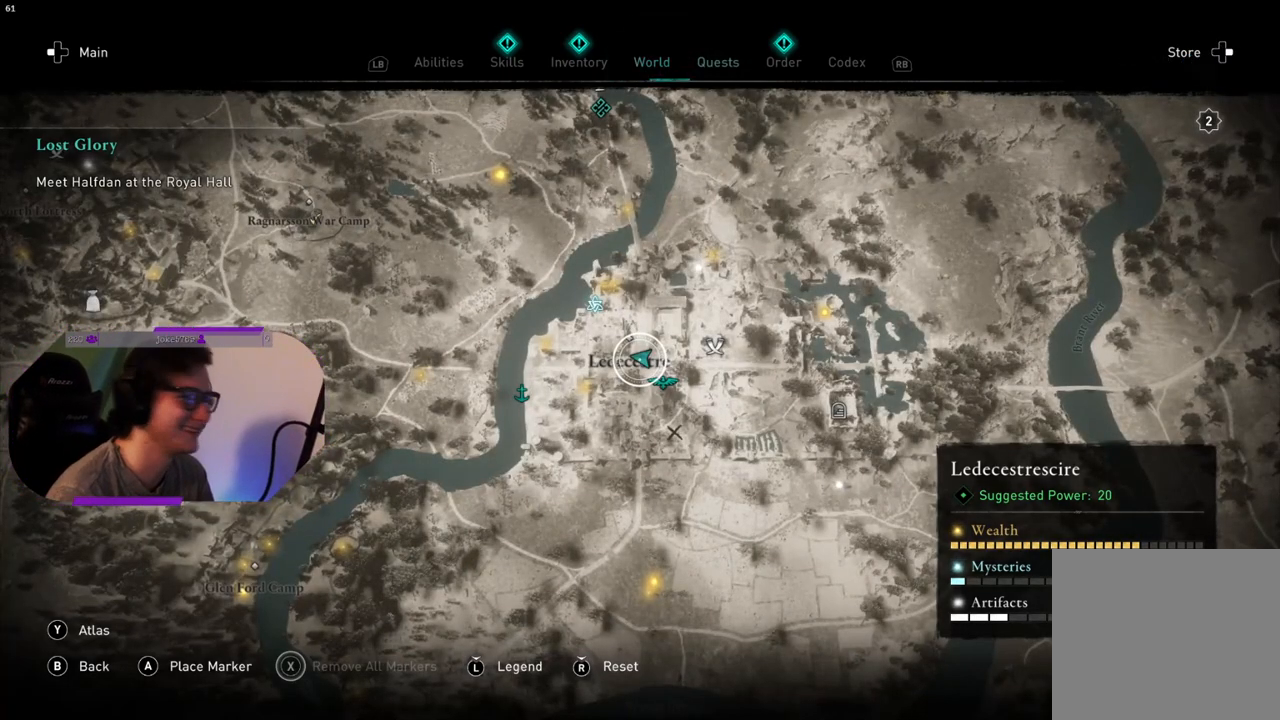
{"buttons": [], "left_stick": "center", "right_stick": "center", "events": [[117, "R1", "down"], [200, "R1", "up"]]}
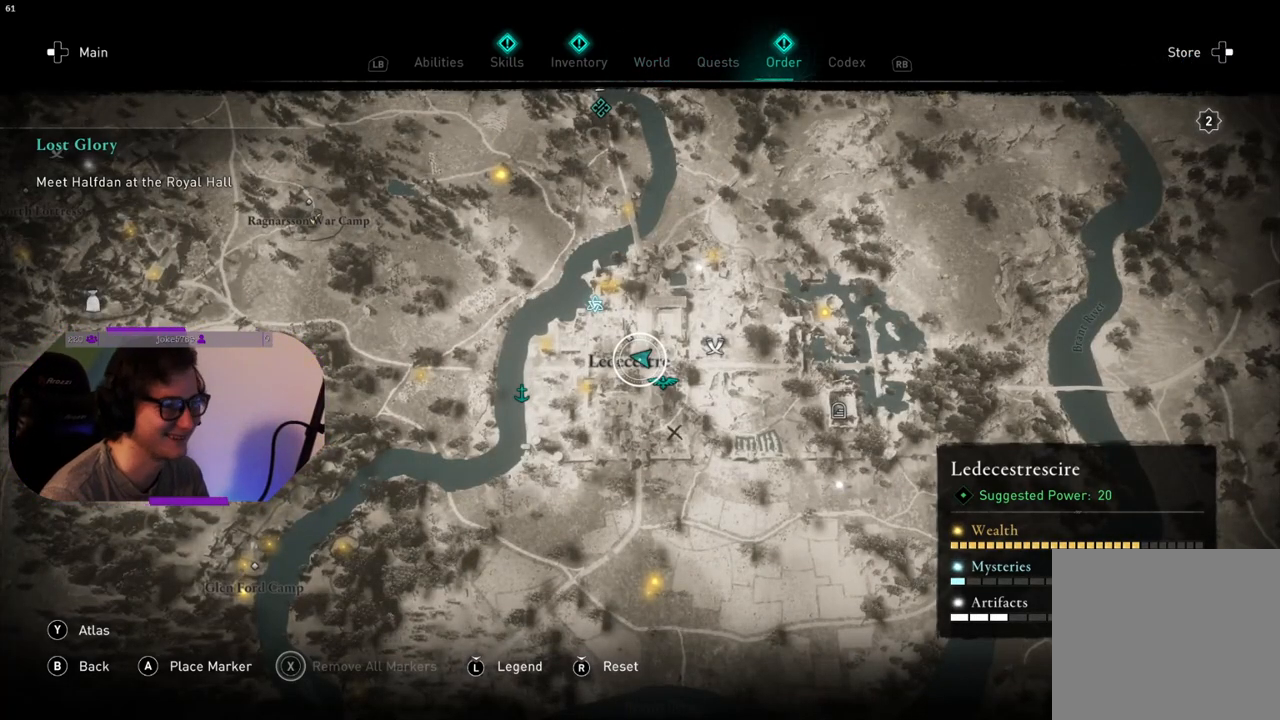
{"buttons": [], "left_stick": "center", "right_stick": "center", "events": []}
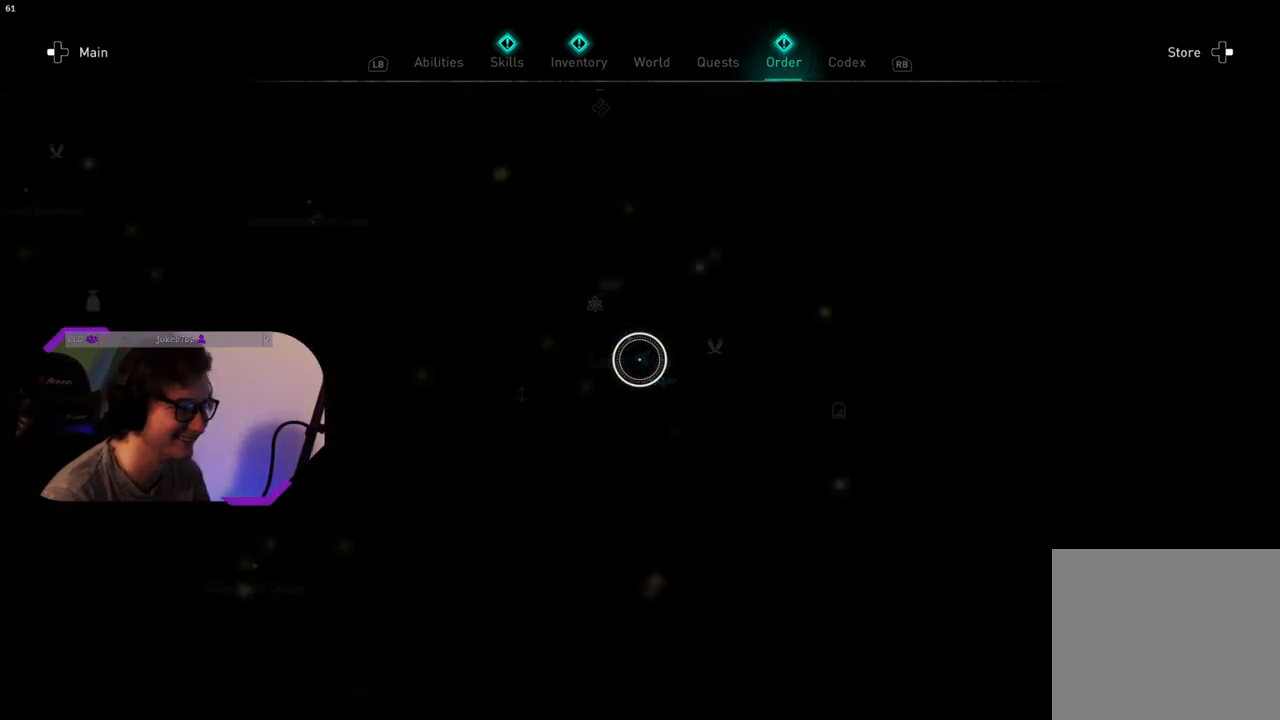
{"buttons": [], "left_stick": "up-right", "right_stick": "center", "events": [[483, "left_stick", "up-right"]]}
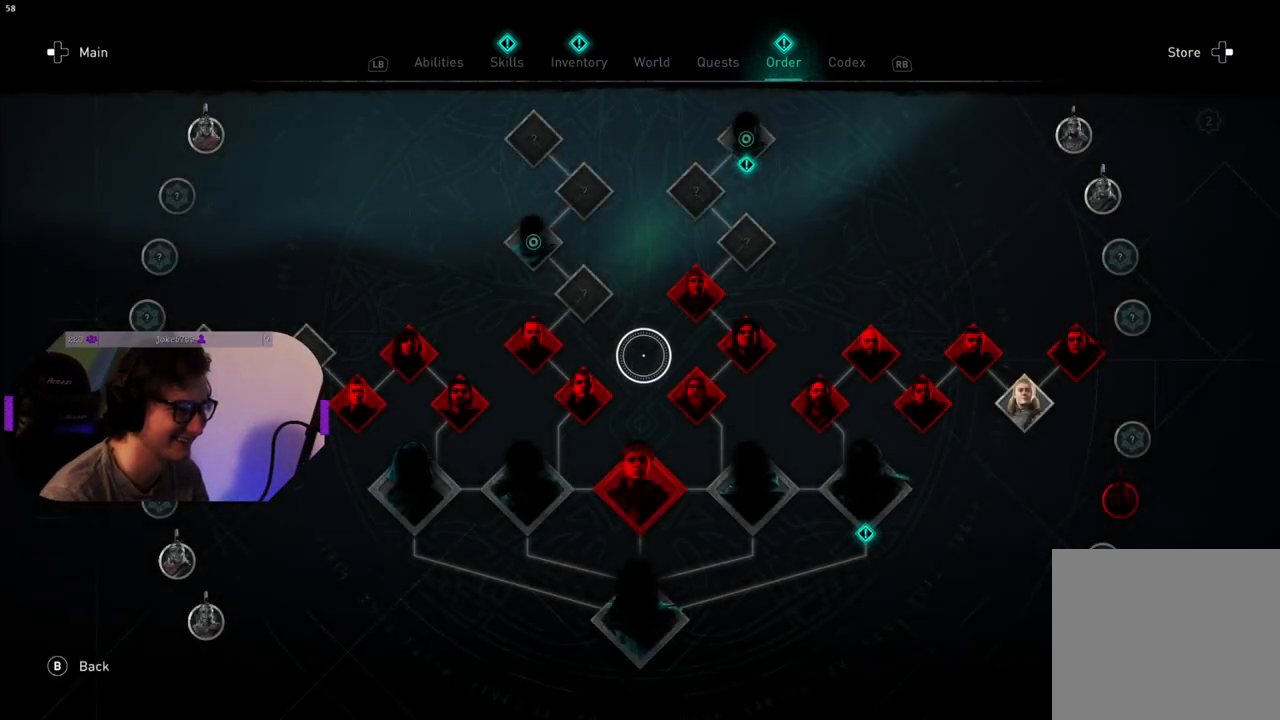
{"buttons": [], "left_stick": "up", "right_stick": "center", "events": [[317, "left_stick", "up"]]}
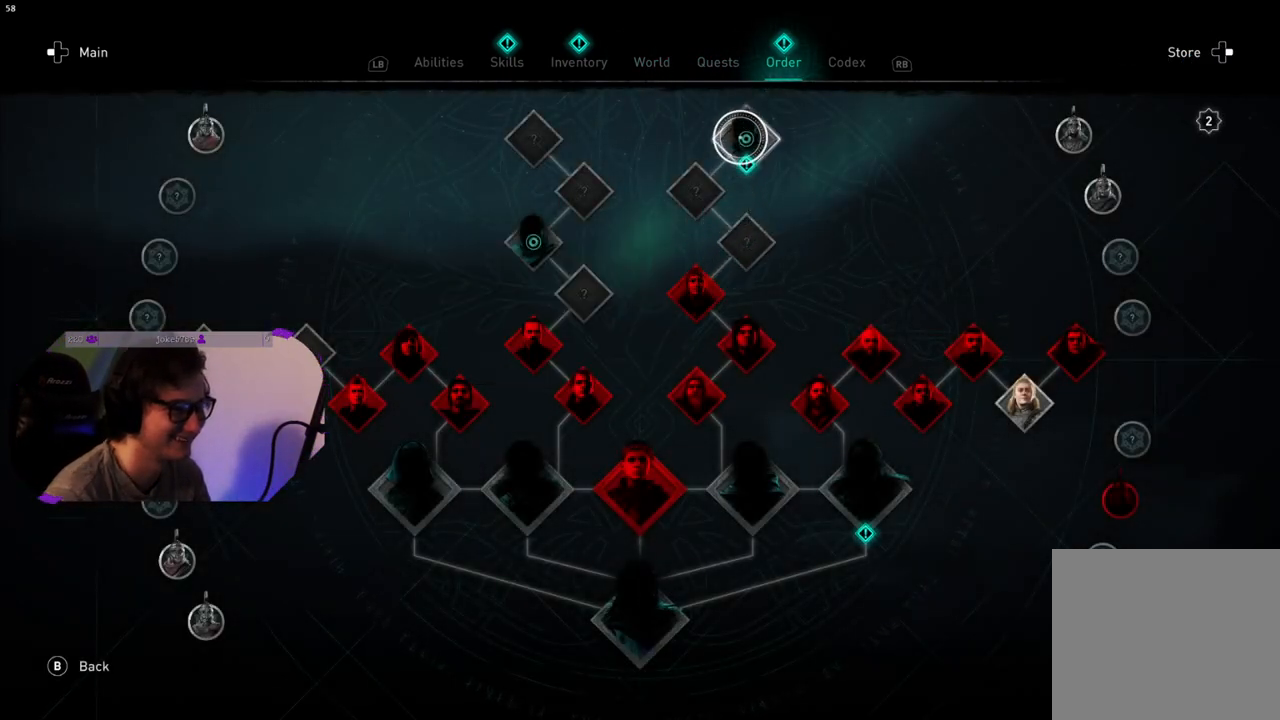
{"buttons": [], "left_stick": "center", "right_stick": "center", "events": [[17, "left_stick", "center"]]}
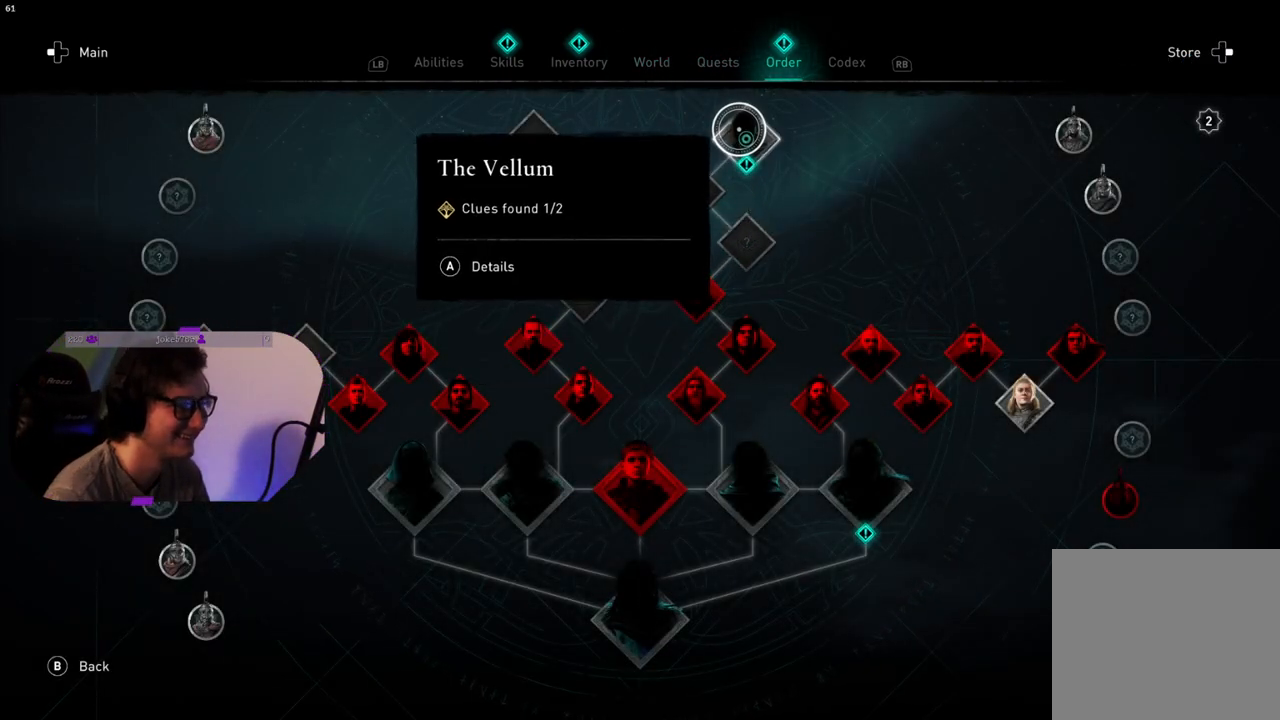
{"buttons": [], "left_stick": "center", "right_stick": "center", "events": []}
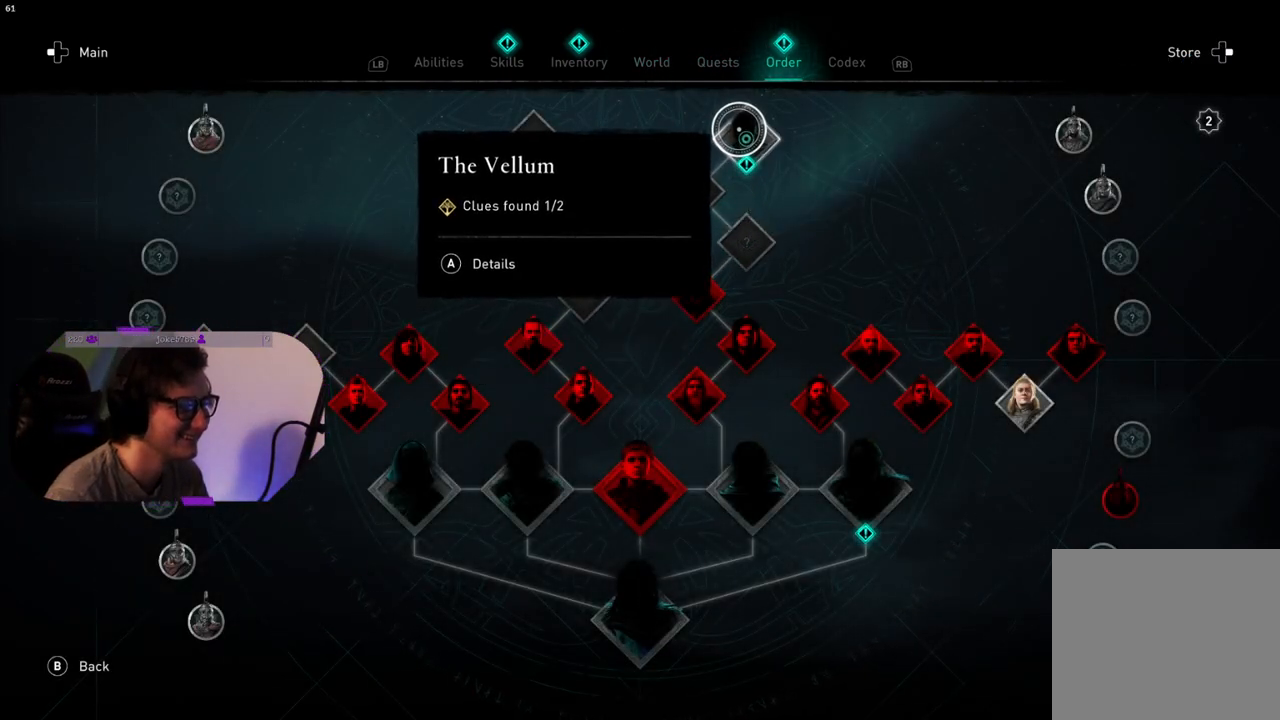
{"buttons": [], "left_stick": "center", "right_stick": "center", "events": [[150, "CROSS", "down"], [267, "CROSS", "up"]]}
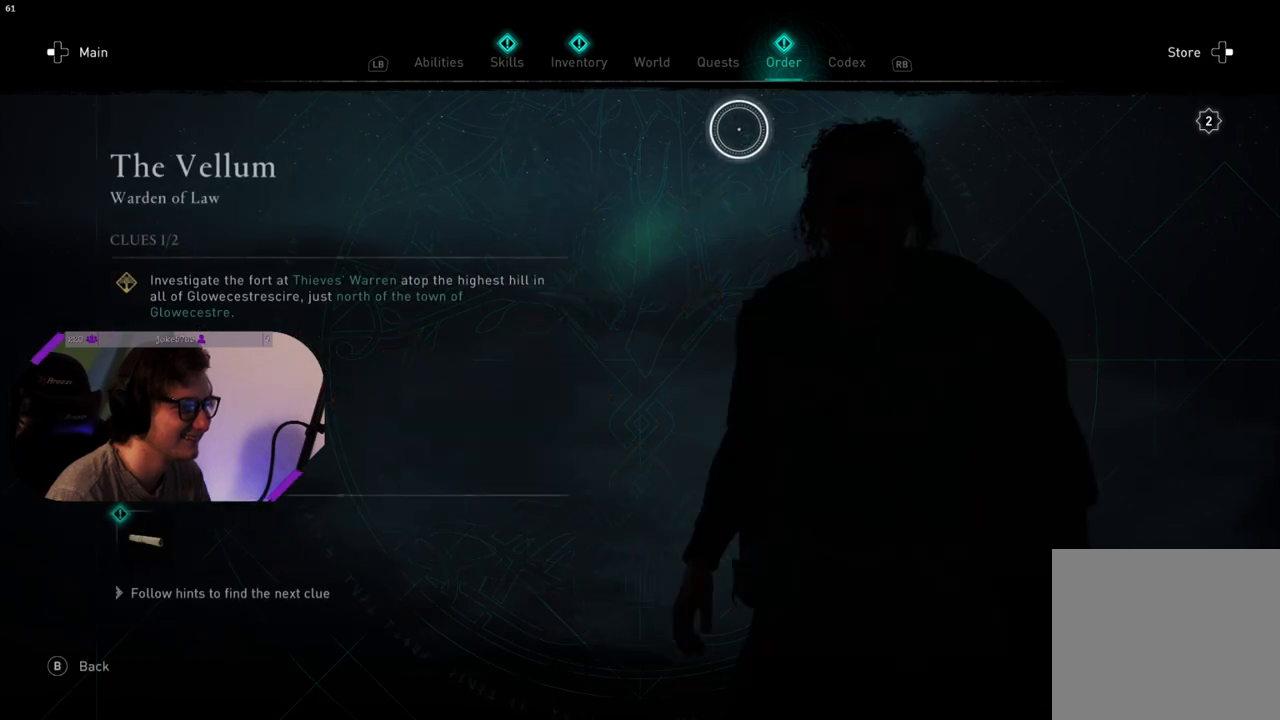
{"buttons": [], "left_stick": "down-left", "right_stick": "center", "events": [[217, "left_stick", "left"], [400, "left_stick", "down-left"]]}
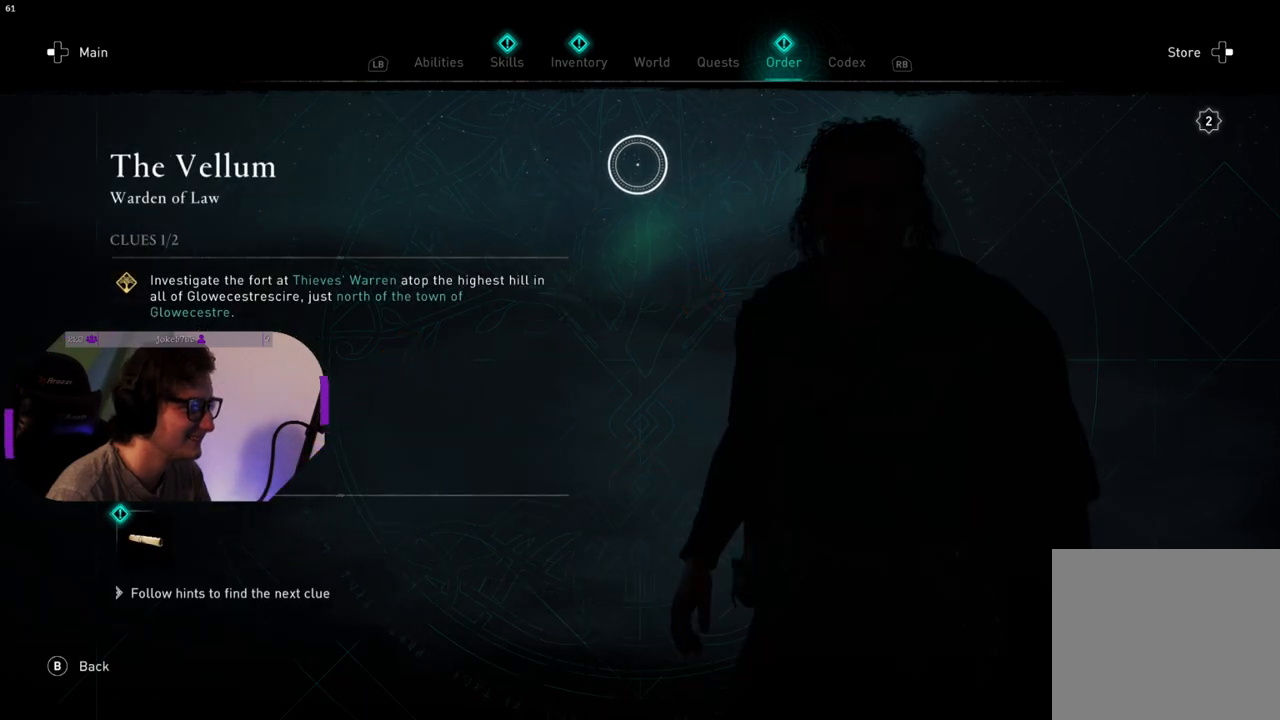
{"buttons": [], "left_stick": "left", "right_stick": "center", "events": [[433, "left_stick", "left"]]}
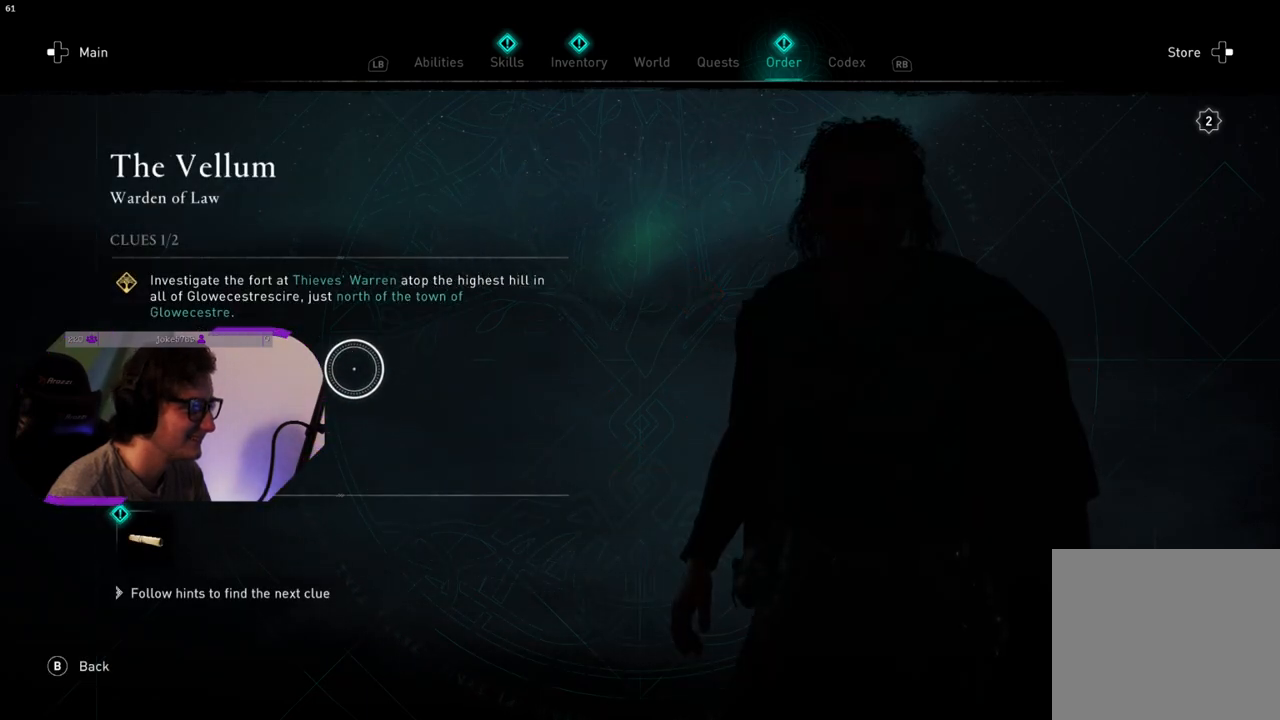
{"buttons": [], "left_stick": "center", "right_stick": "center", "events": [[33, "left_stick", "up-left"], [183, "left_stick", "center"]]}
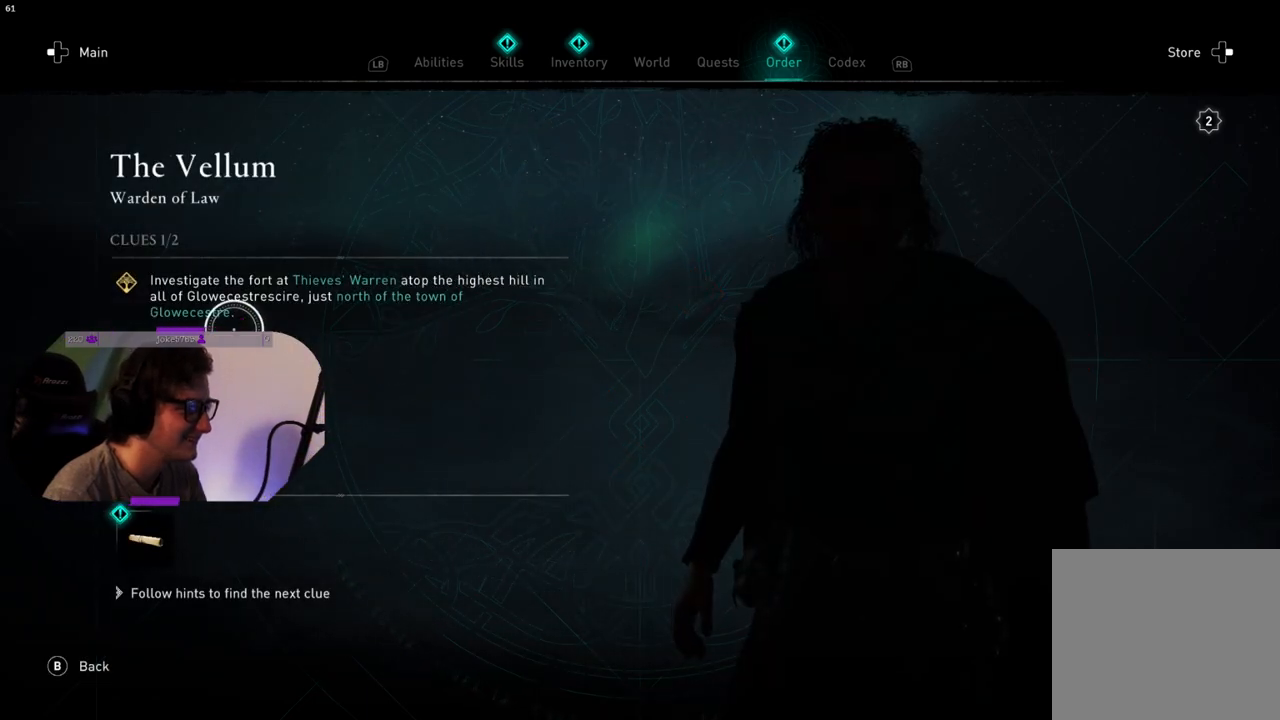
{"buttons": [], "left_stick": "down", "right_stick": "center", "events": [[150, "left_stick", "down"]]}
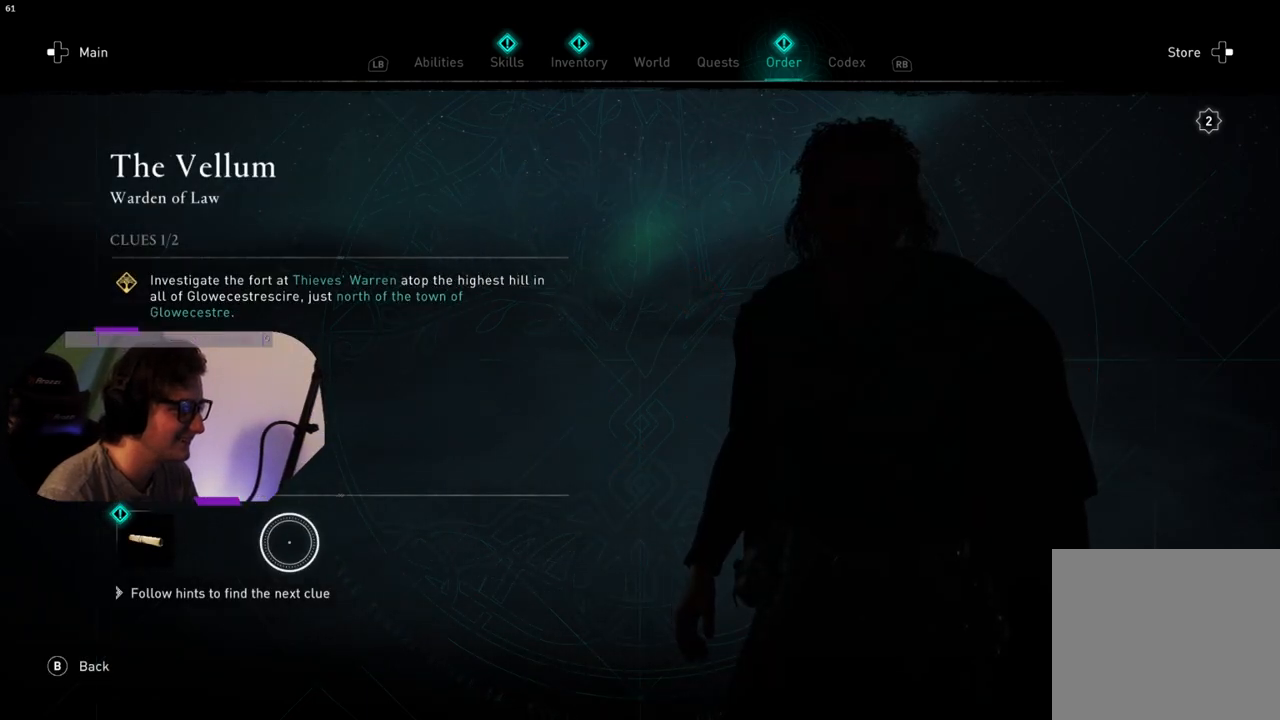
{"buttons": [], "left_stick": "up-left", "right_stick": "center", "events": [[150, "left_stick", "left"], [250, "left_stick", "center"], [350, "left_stick", "up-left"]]}
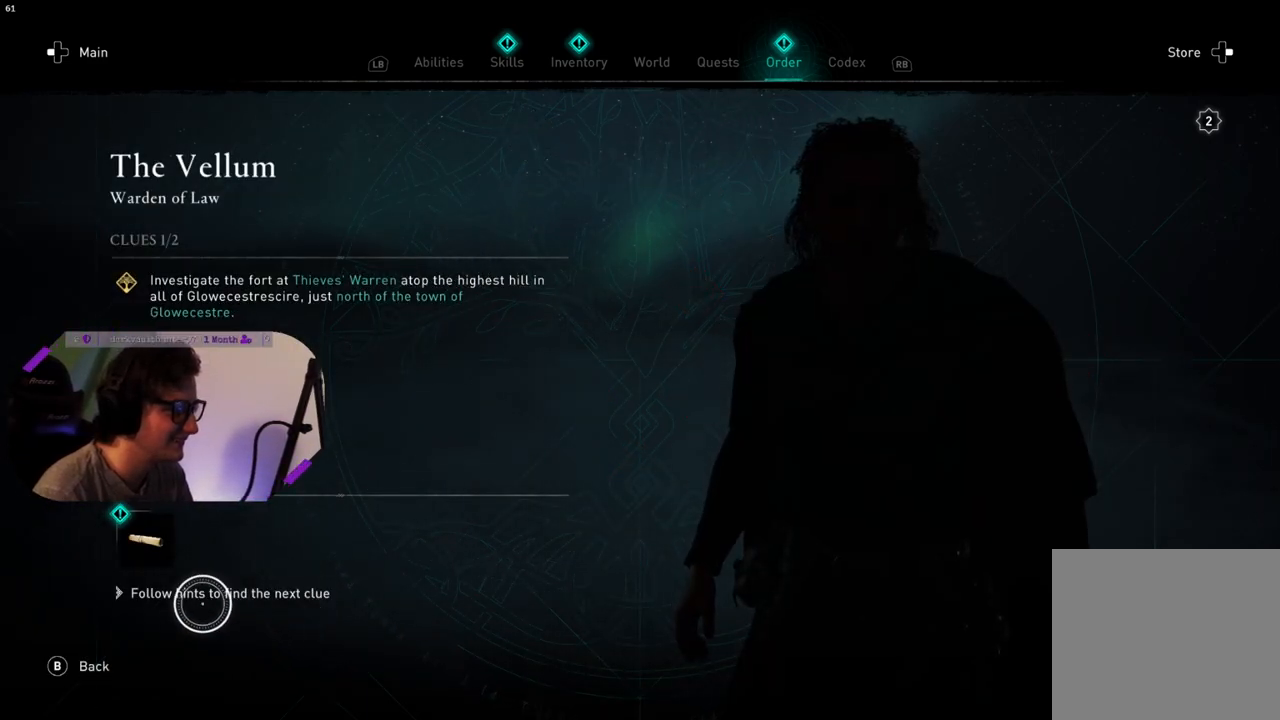
{"buttons": [], "left_stick": "right", "right_stick": "center", "events": [[67, "left_stick", "center"], [233, "CROSS", "down"], [317, "CROSS", "up"], [483, "left_stick", "right"]]}
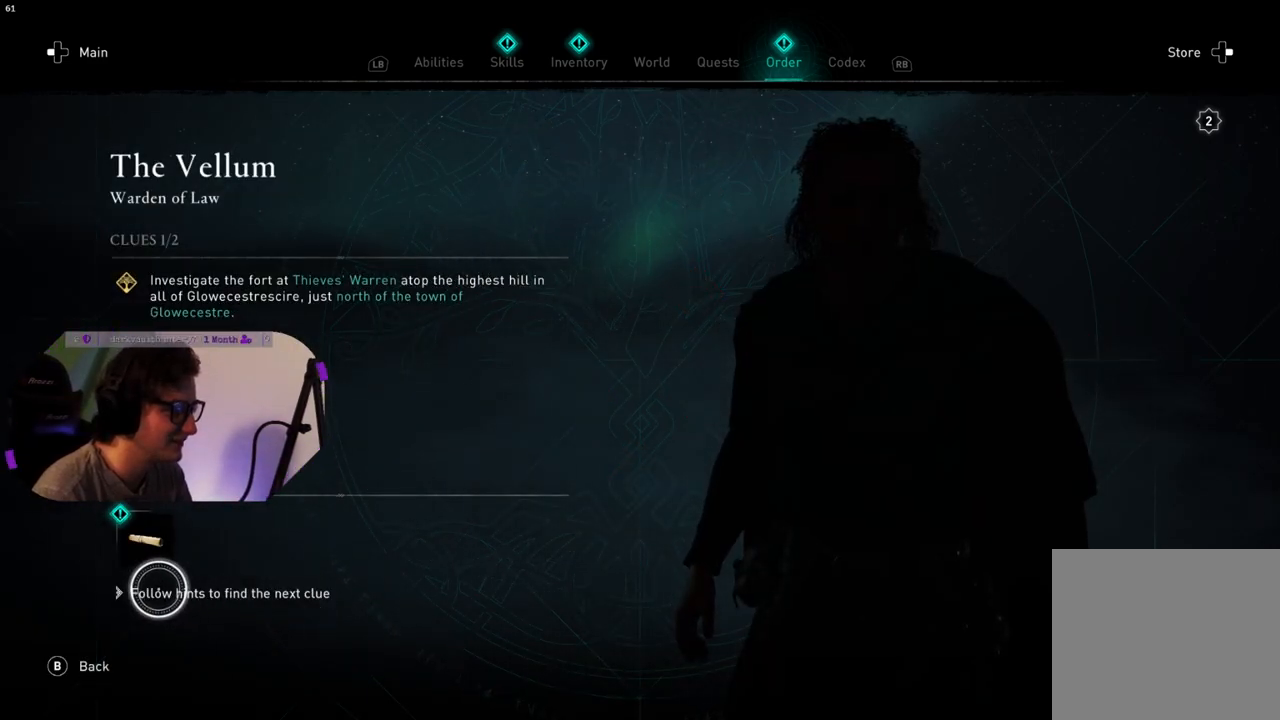
{"buttons": [], "left_stick": "up-left", "right_stick": "center", "events": [[433, "left_stick", "up-left"]]}
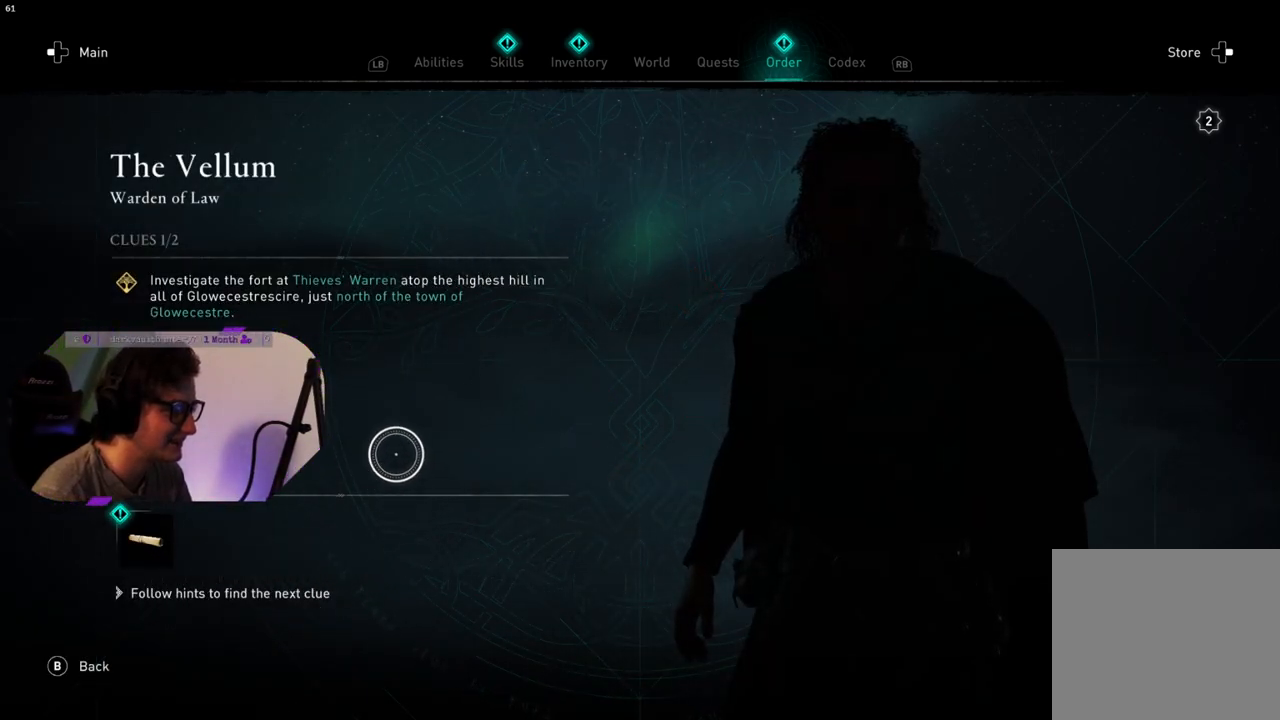
{"buttons": [], "left_stick": "center", "right_stick": "center", "events": [[150, "left_stick", "center"]]}
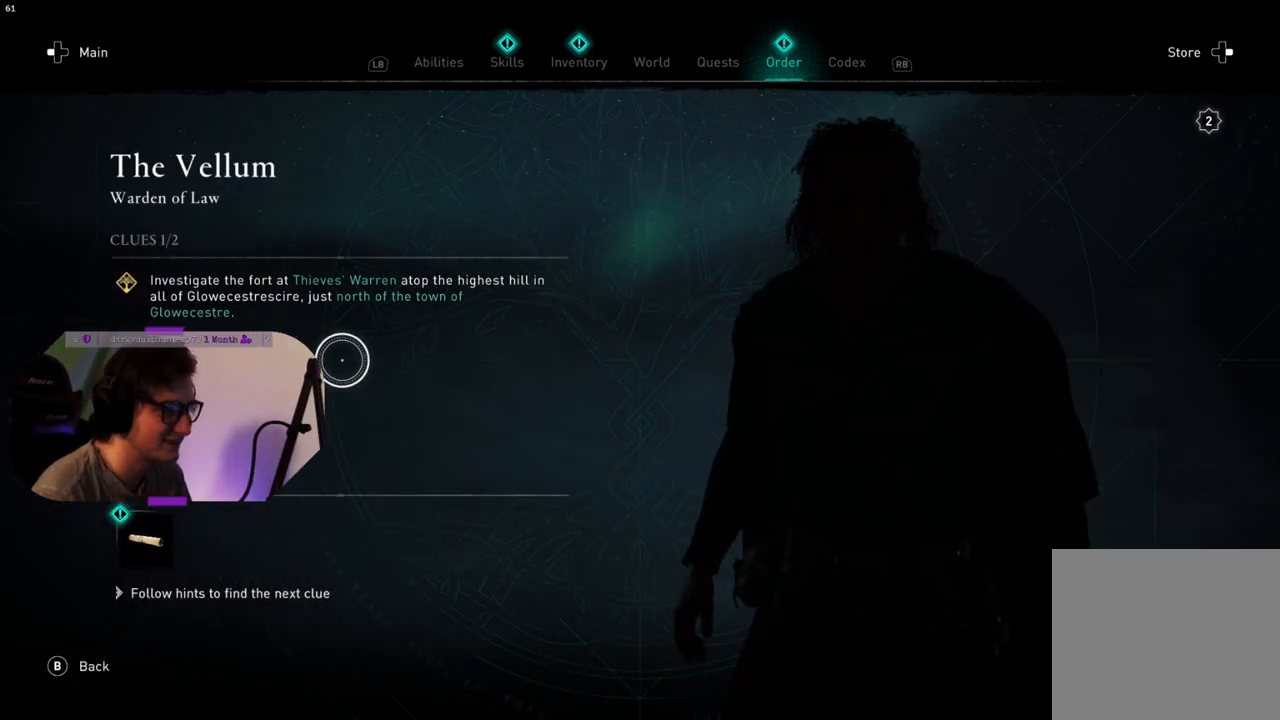
{"buttons": [], "left_stick": "center", "right_stick": "center", "events": [[333, "left_stick", "up-left"], [500, "left_stick", "center"]]}
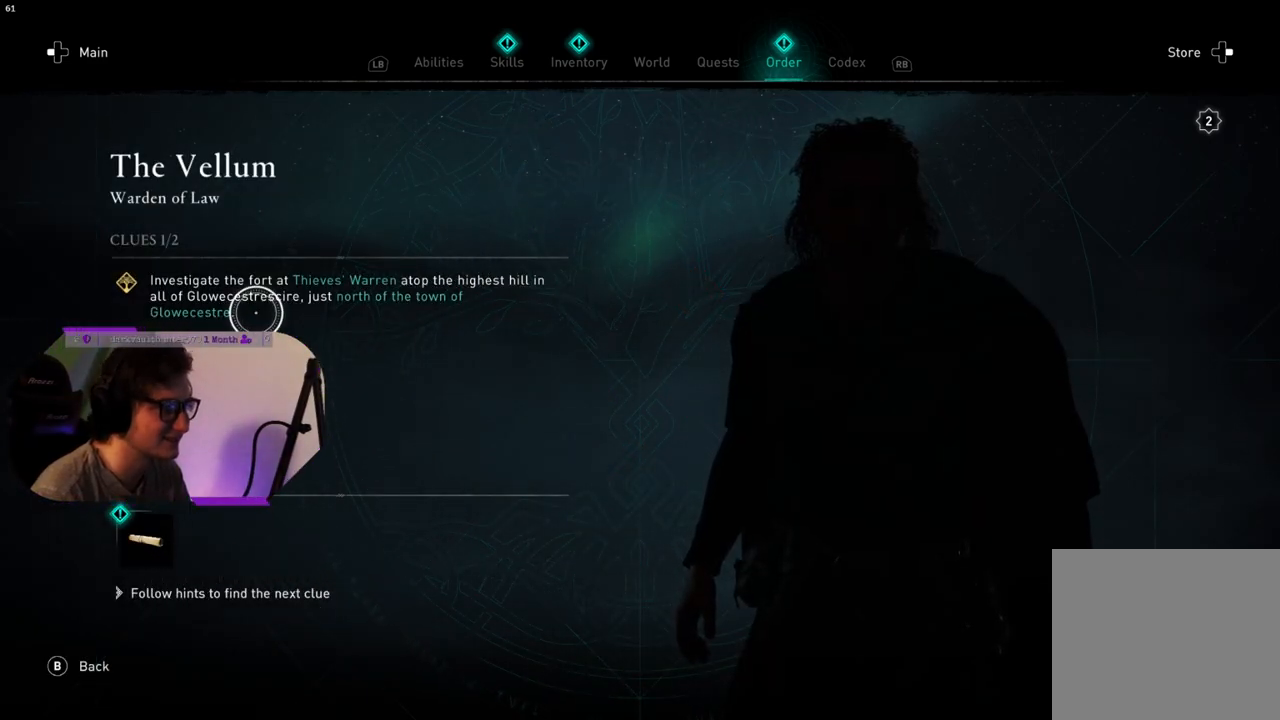
{"buttons": [], "left_stick": "center", "right_stick": "center", "events": [[233, "left_stick", "right"], [400, "left_stick", "center"]]}